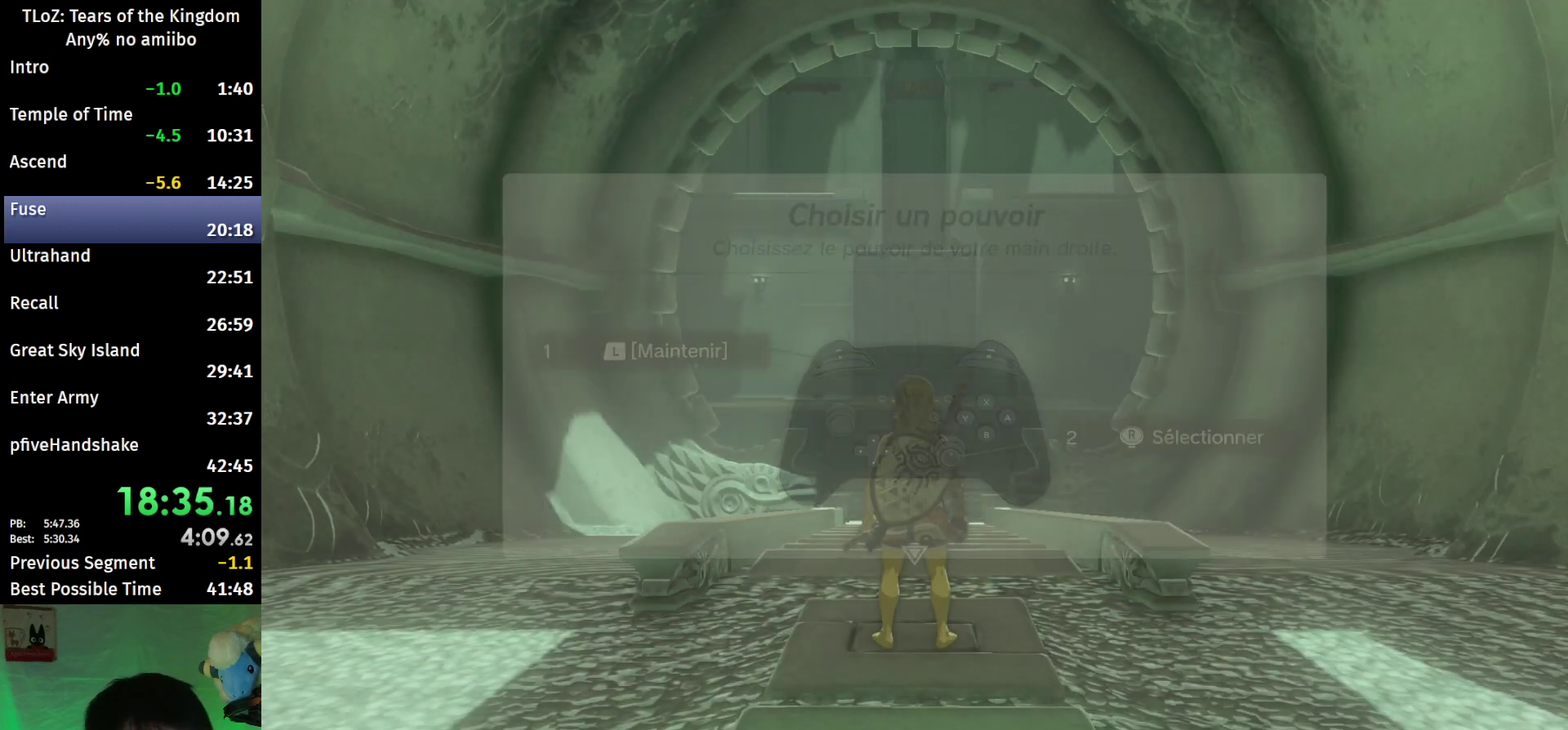
Gameplay with a controller (Nintendo layout); each line is a JSON object with the inputs held at the frame after it. "events" lists button and stick changes between this image and that frame as [ms after this image, input, new state], when the widget could be followed in between. This overlay highlights the sticks when they move; stick clicks (L3 R3) are not distinguishable. Not read: L3 R3.
{"buttons": ["B"], "left_stick": "up", "right_stick": "center", "events": []}
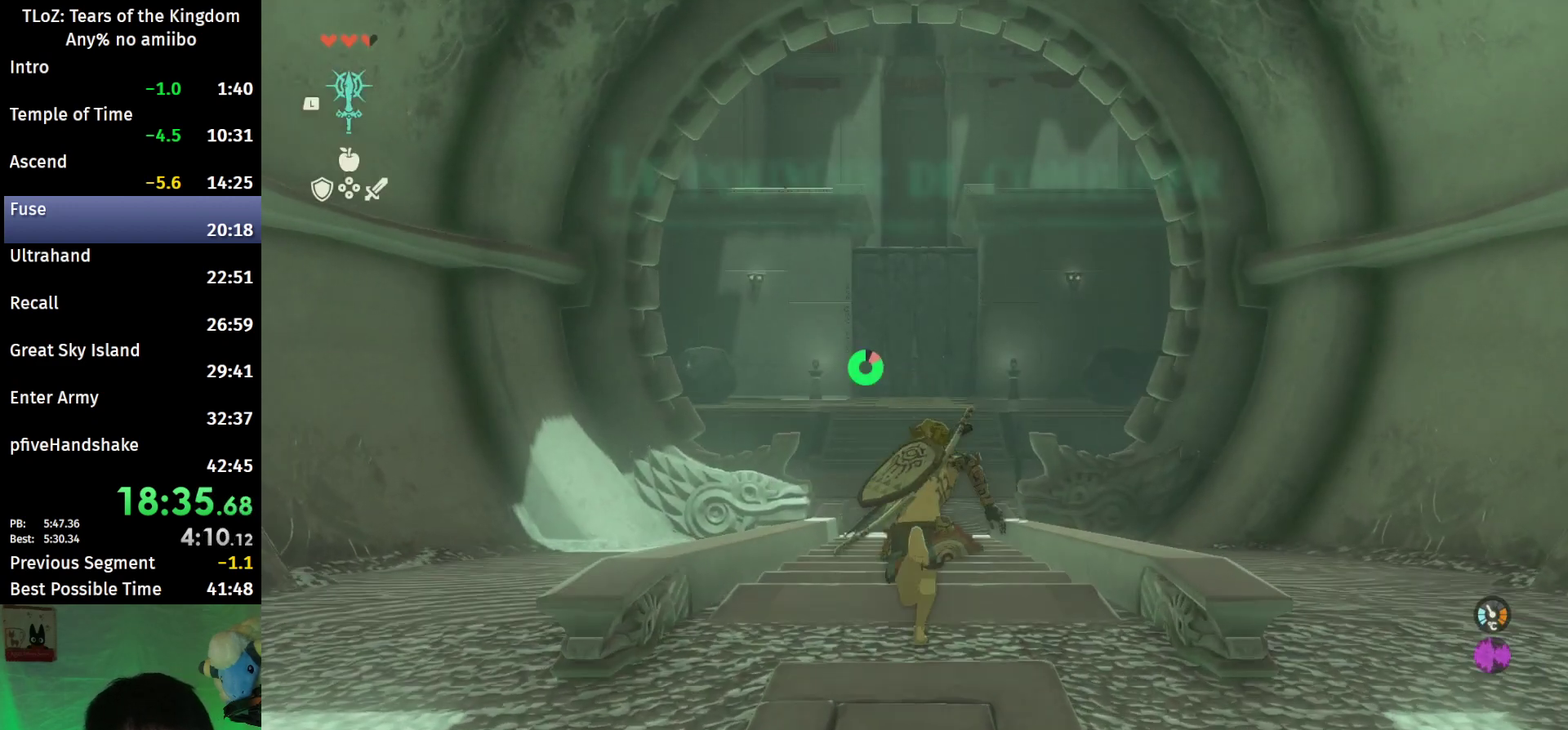
{"buttons": ["B"], "left_stick": "up", "right_stick": "center", "events": []}
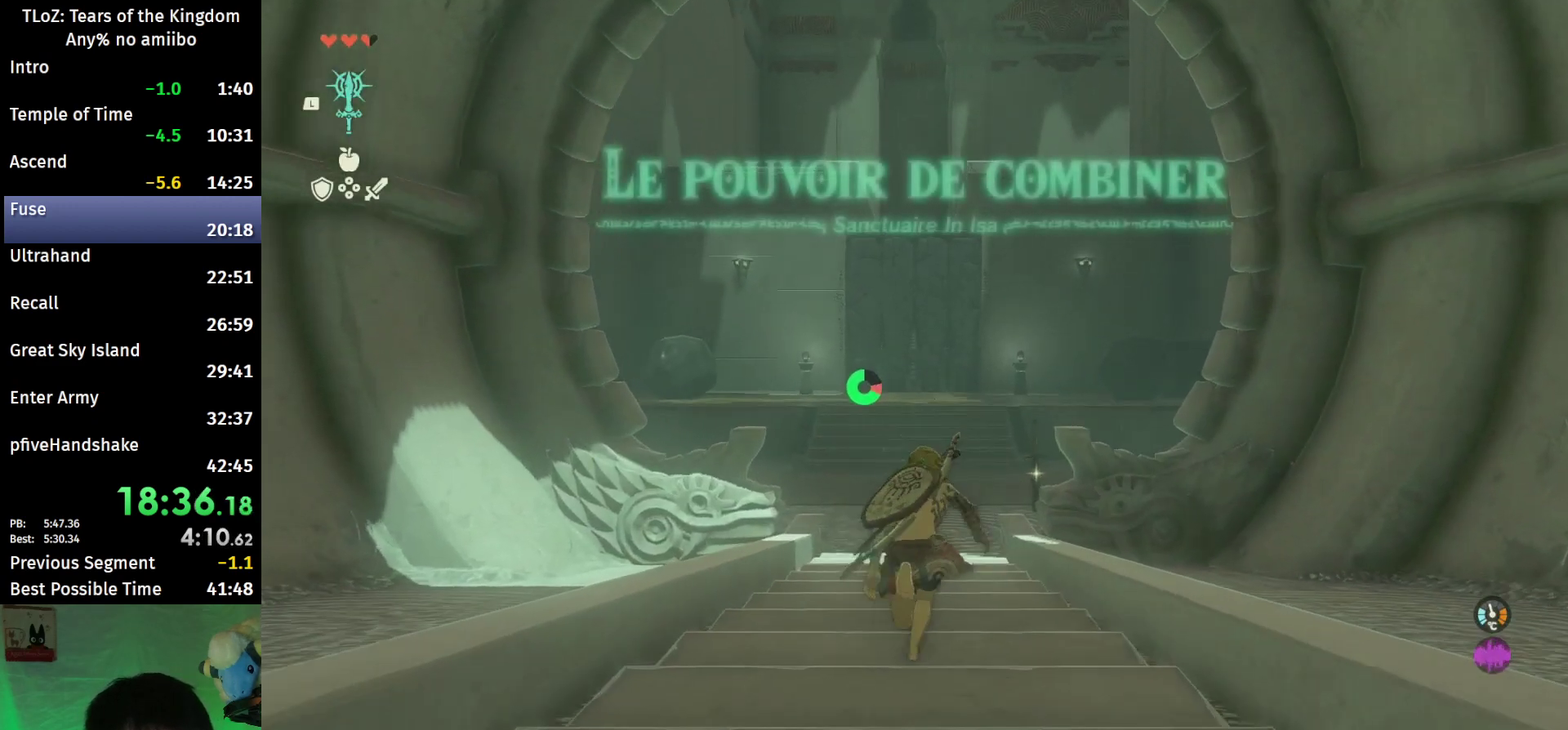
{"buttons": ["L1"], "left_stick": "up", "right_stick": "center", "events": [[67, "START", "down"], [133, "B", "up"], [133, "L1", "down"], [133, "START", "up"]]}
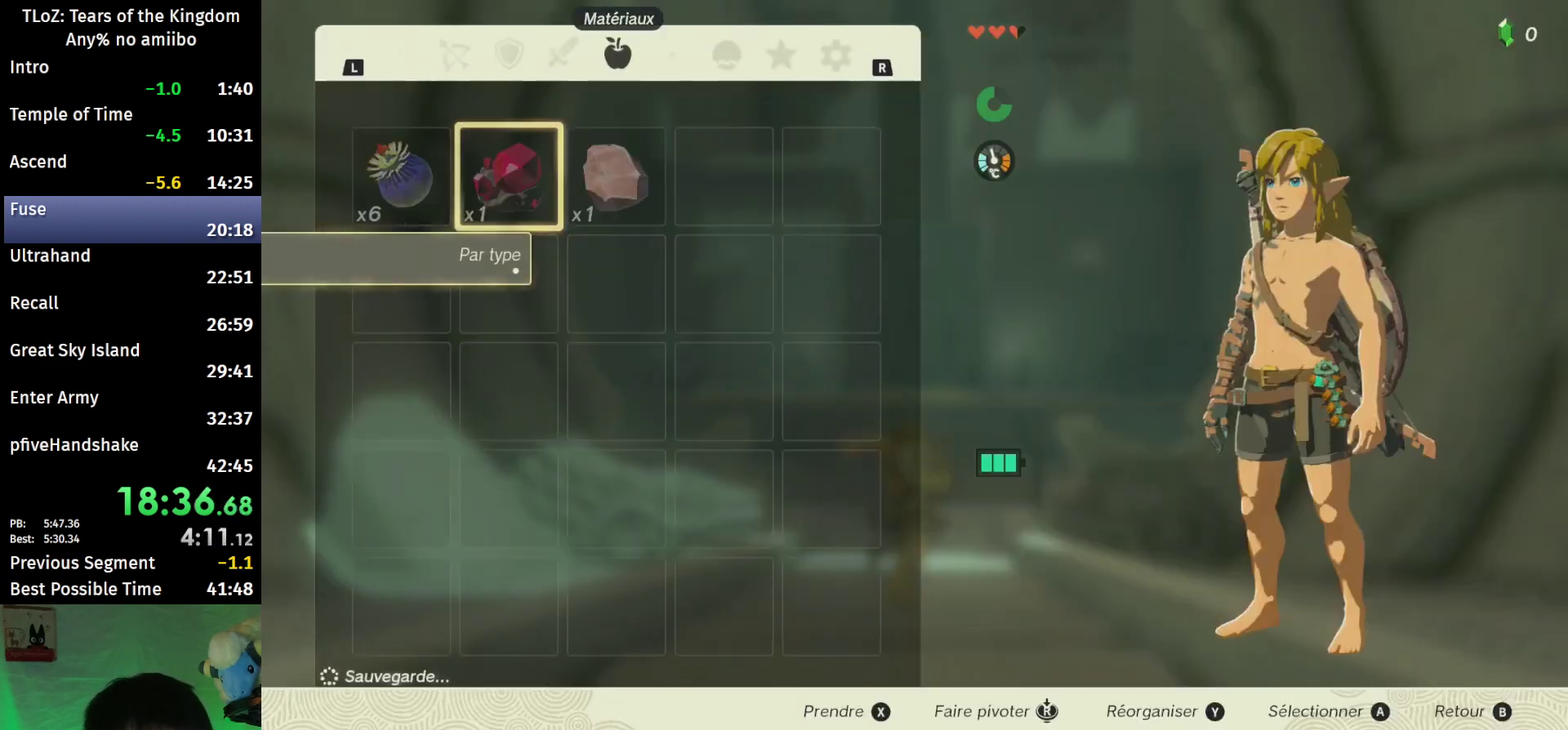
{"buttons": [], "left_stick": "down", "right_stick": "center", "events": [[67, "L1", "up"], [100, "left_stick", "center"], [233, "A", "down"], [367, "A", "up"], [433, "left_stick", "down"]]}
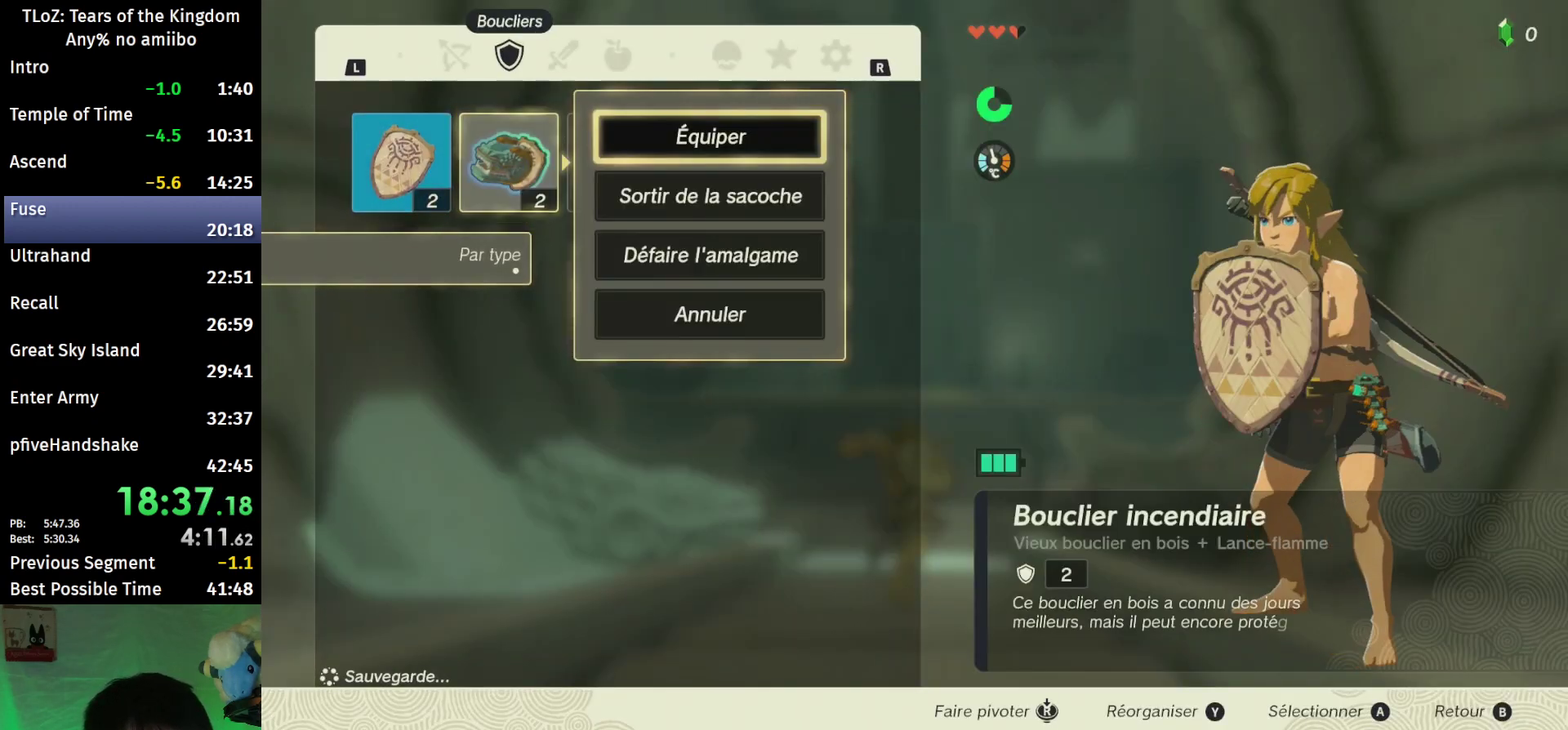
{"buttons": ["B"], "left_stick": "up", "right_stick": "center", "events": [[33, "left_stick", "center"], [133, "left_stick", "down"], [200, "A", "down"], [233, "left_stick", "center"], [300, "A", "up"], [367, "B", "down"], [433, "left_stick", "up"]]}
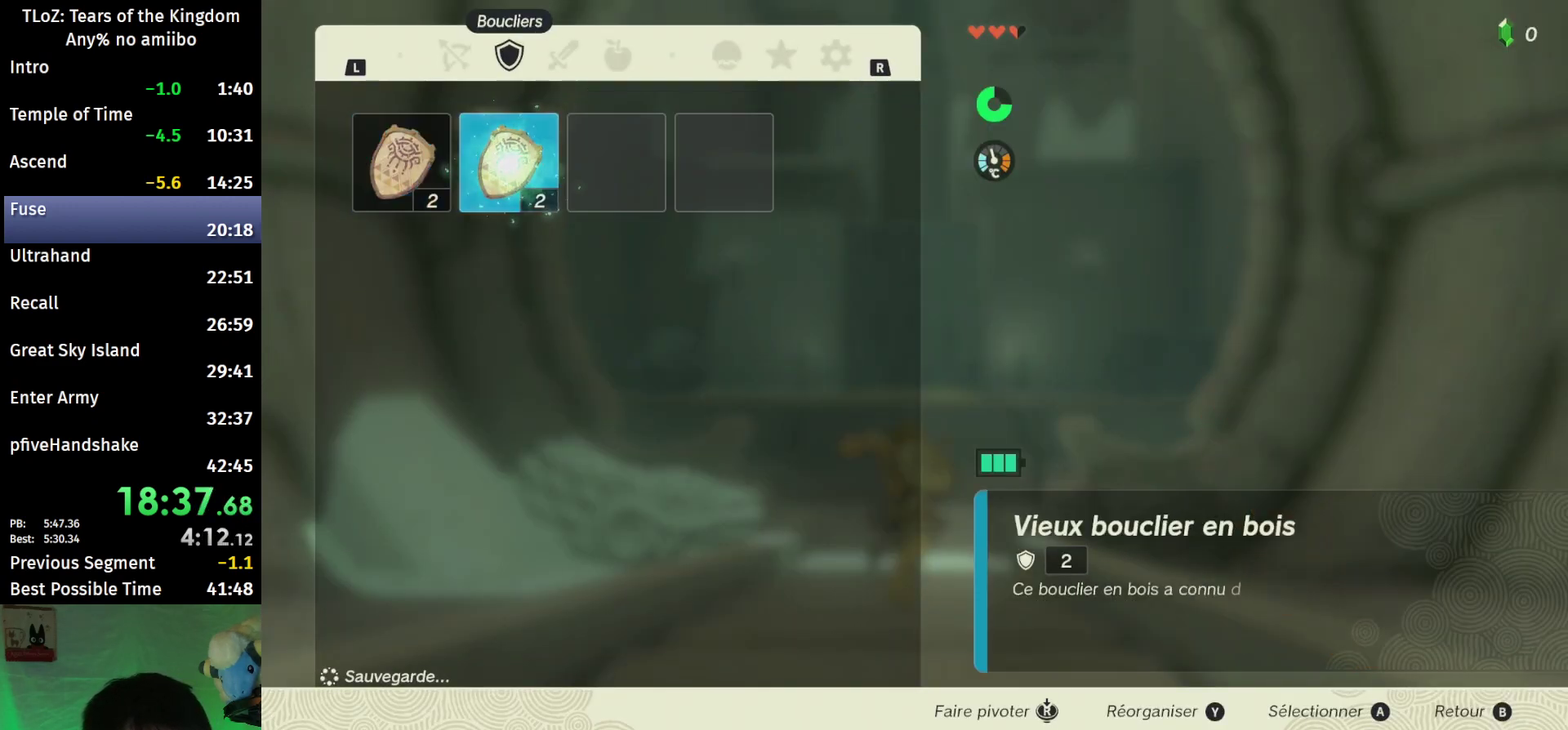
{"buttons": ["B"], "left_stick": "up", "right_stick": "center", "events": [[133, "right_stick", "down"], [433, "right_stick", "center"]]}
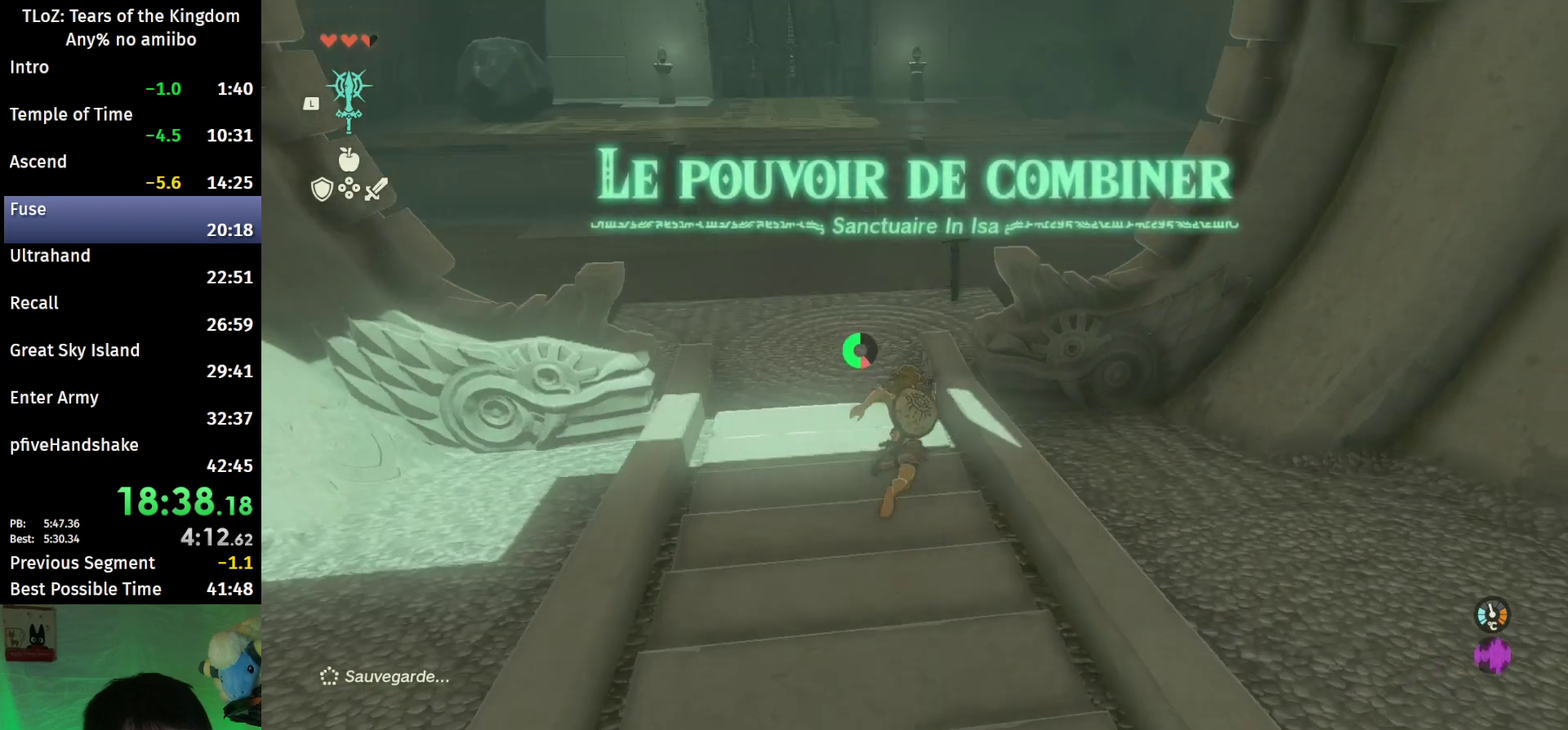
{"buttons": ["L2"], "left_stick": "up", "right_stick": "center", "events": [[367, "B", "up"], [467, "L2", "down"]]}
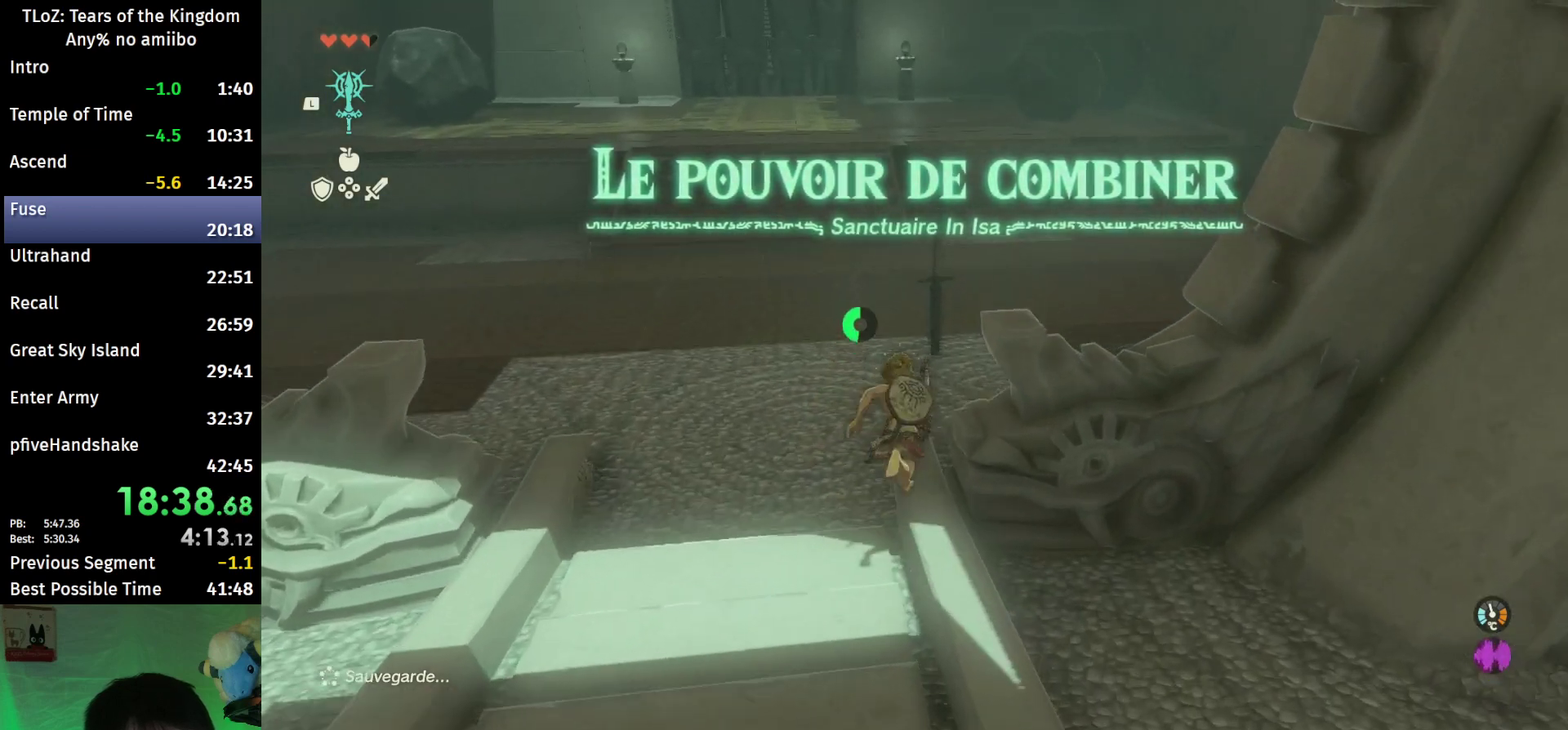
{"buttons": ["L2"], "left_stick": "down-left", "right_stick": "center", "events": [[33, "left_stick", "up-right"], [33, "right_stick", "down"], [300, "left_stick", "center"], [300, "right_stick", "down-right"], [400, "right_stick", "center"], [500, "left_stick", "down-left"]]}
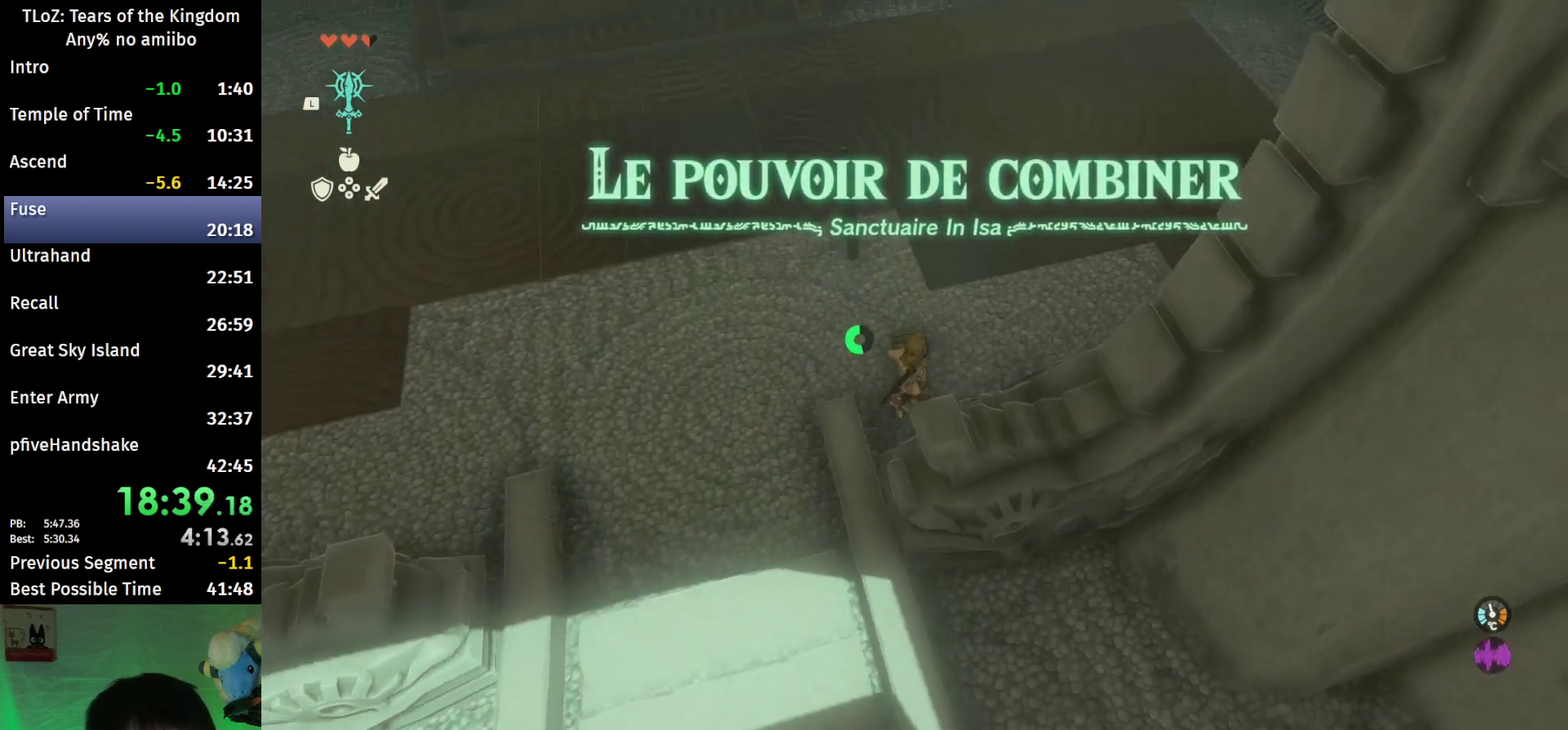
{"buttons": ["X", "L2"], "left_stick": "center", "right_stick": "center", "events": [[233, "left_stick", "center"], [467, "X", "down"]]}
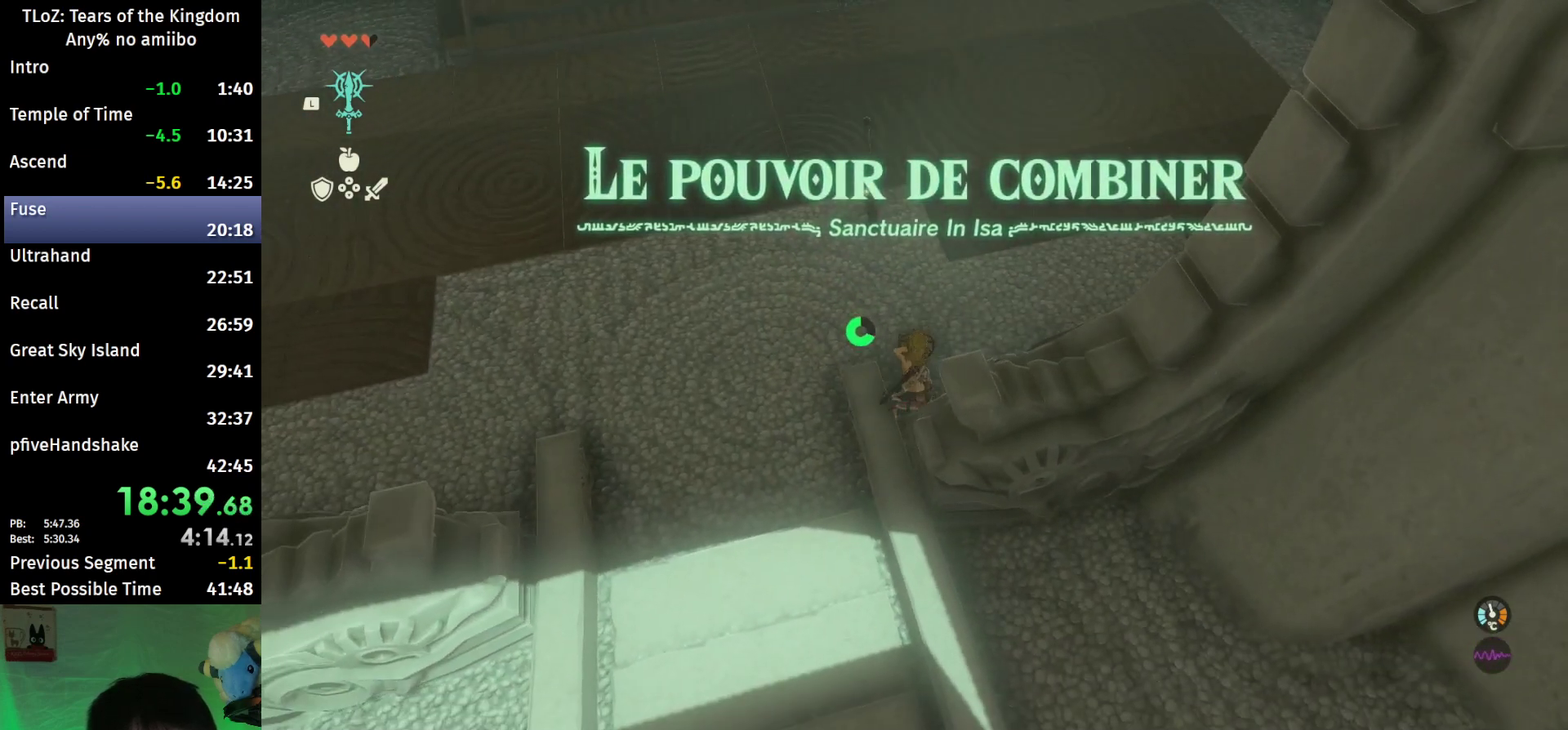
{"buttons": ["L2"], "left_stick": "center", "right_stick": "center", "events": [[233, "A", "down"], [267, "X", "up"], [333, "A", "up"], [400, "START", "down"], [500, "START", "up"]]}
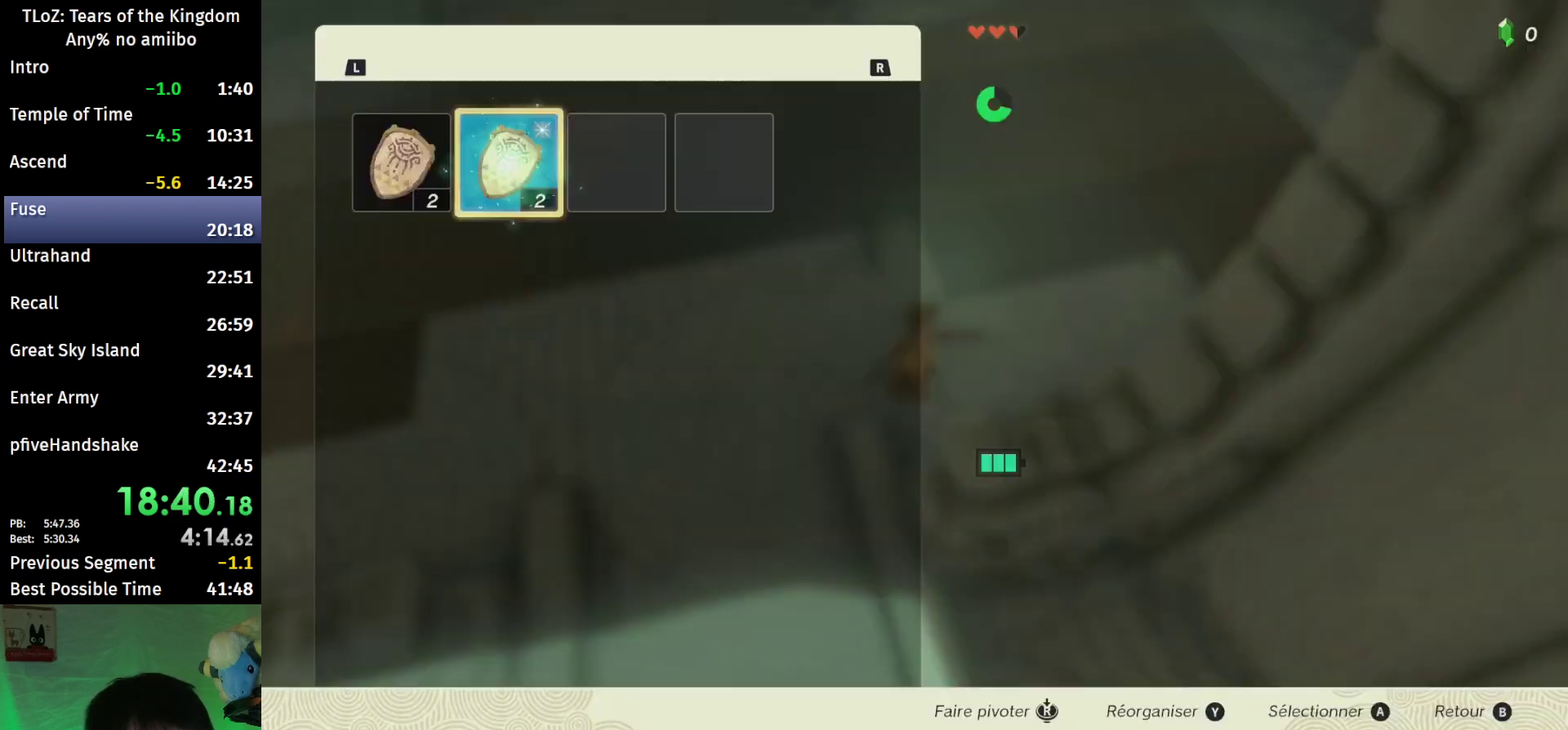
{"buttons": [], "left_stick": "left", "right_stick": "center", "events": [[33, "L2", "up"], [67, "R1", "down"], [167, "R1", "up"], [233, "R1", "down"], [333, "R1", "up"], [433, "left_stick", "left"]]}
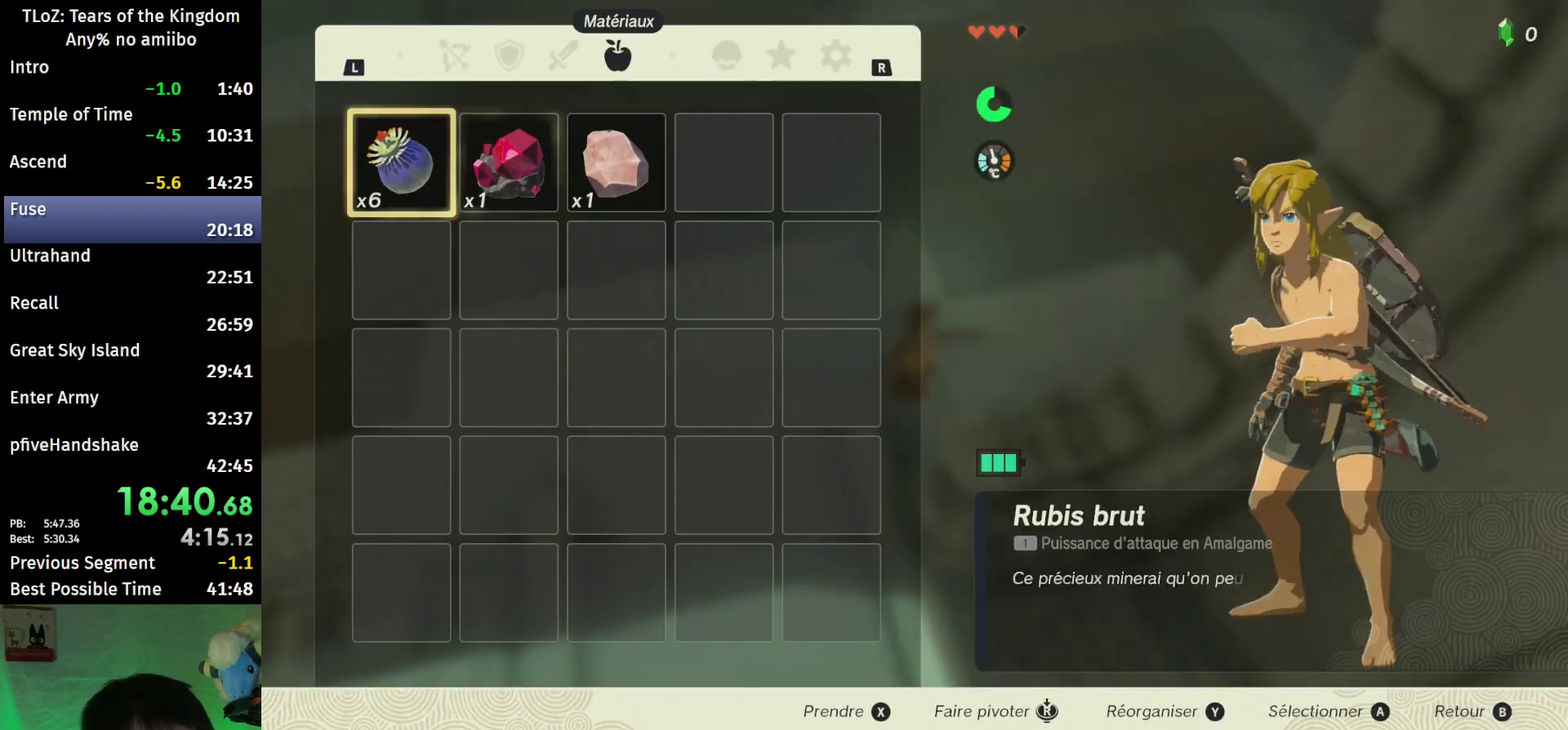
{"buttons": [], "left_stick": "center", "right_stick": "center", "events": [[33, "X", "down"], [33, "left_stick", "center"], [100, "X", "up"], [167, "A", "down"], [367, "A", "up"], [433, "A", "down"], [500, "A", "up"]]}
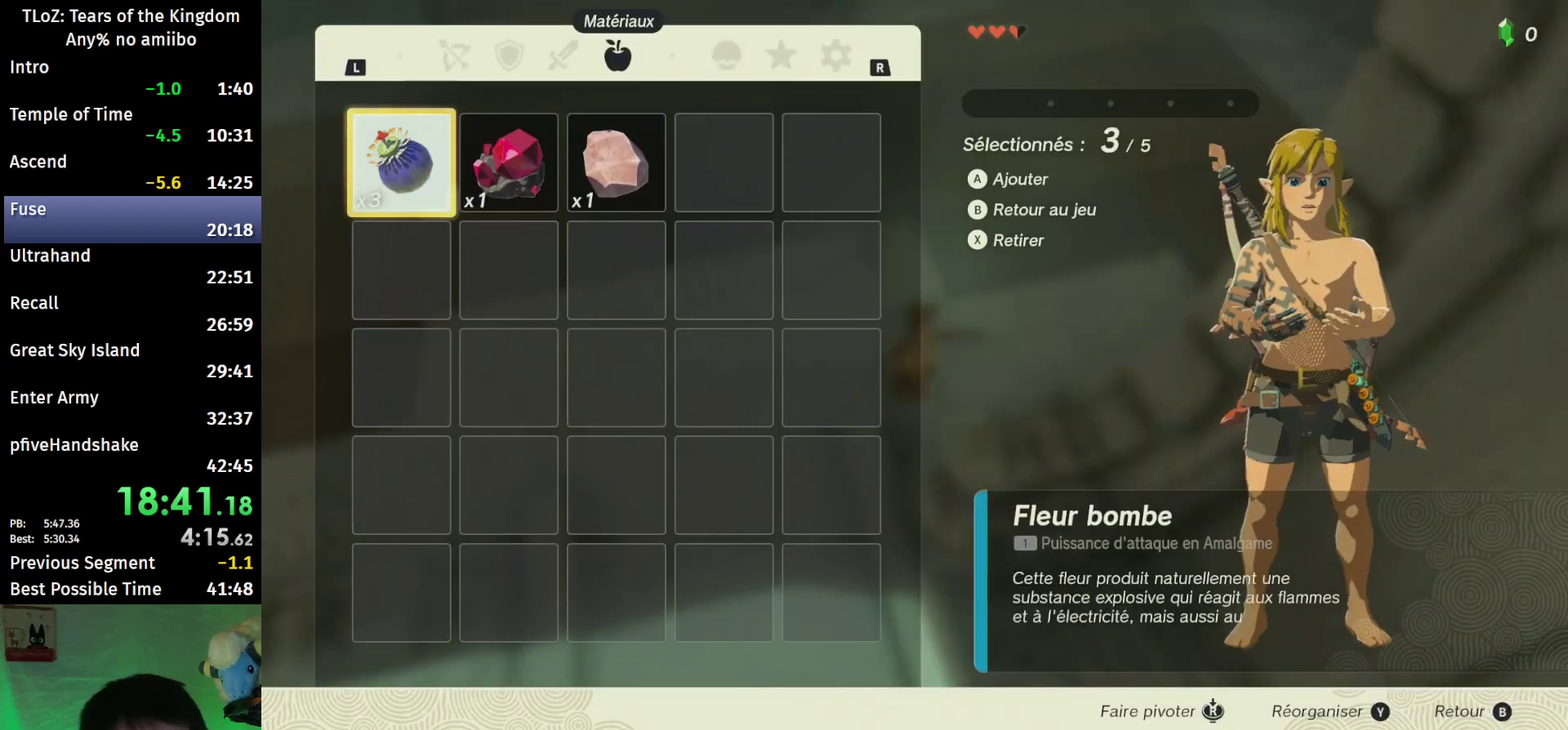
{"buttons": ["B", "Y"], "left_stick": "center", "right_stick": "center", "events": [[67, "A", "down"], [133, "A", "up"], [200, "A", "down"], [267, "A", "up"], [500, "B", "down"], [500, "Y", "down"]]}
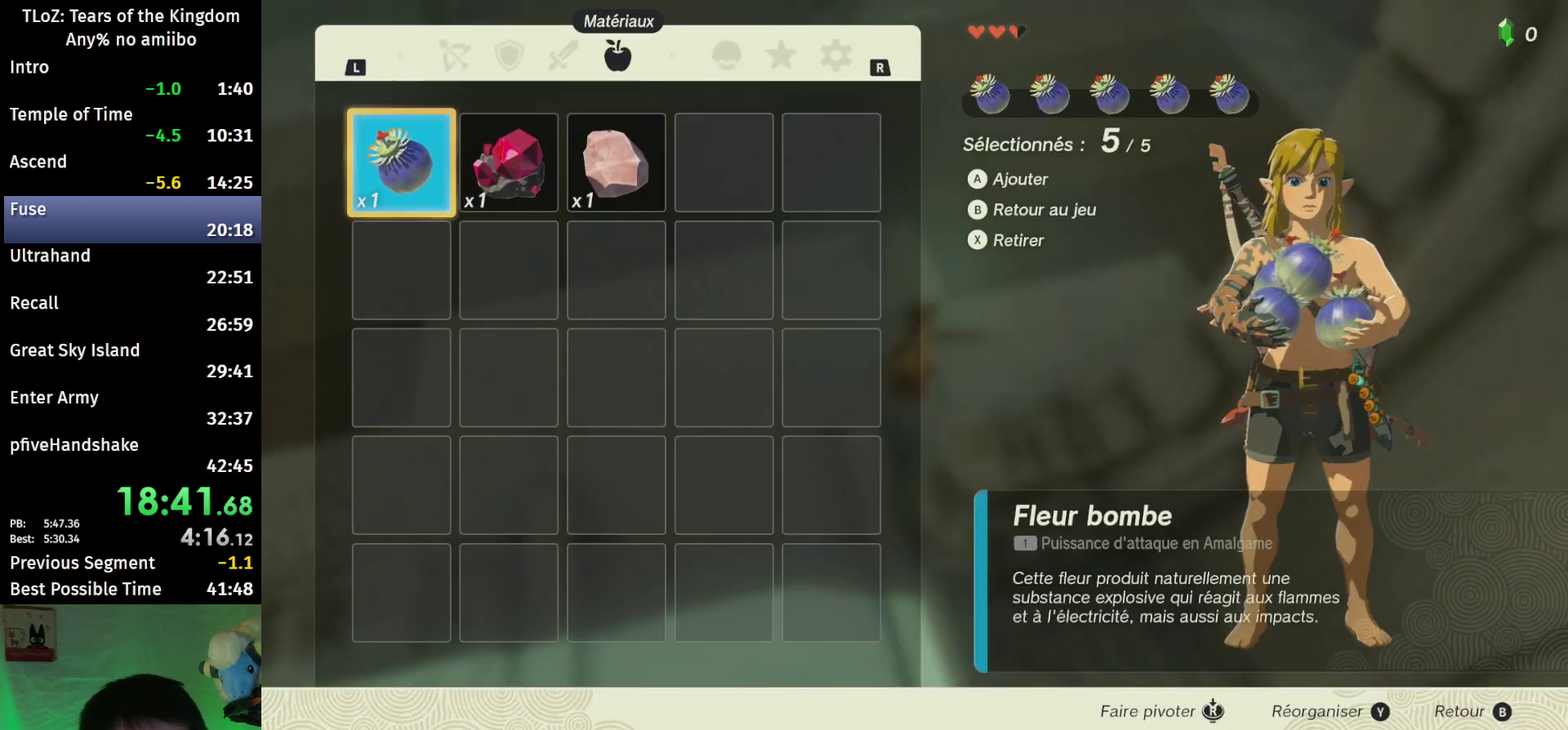
{"buttons": ["B"], "left_stick": "center", "right_stick": "center", "events": [[33, "Y", "up"], [100, "B", "up"], [167, "B", "down"], [233, "B", "up"], [300, "B", "down"], [367, "B", "up"], [433, "B", "down"]]}
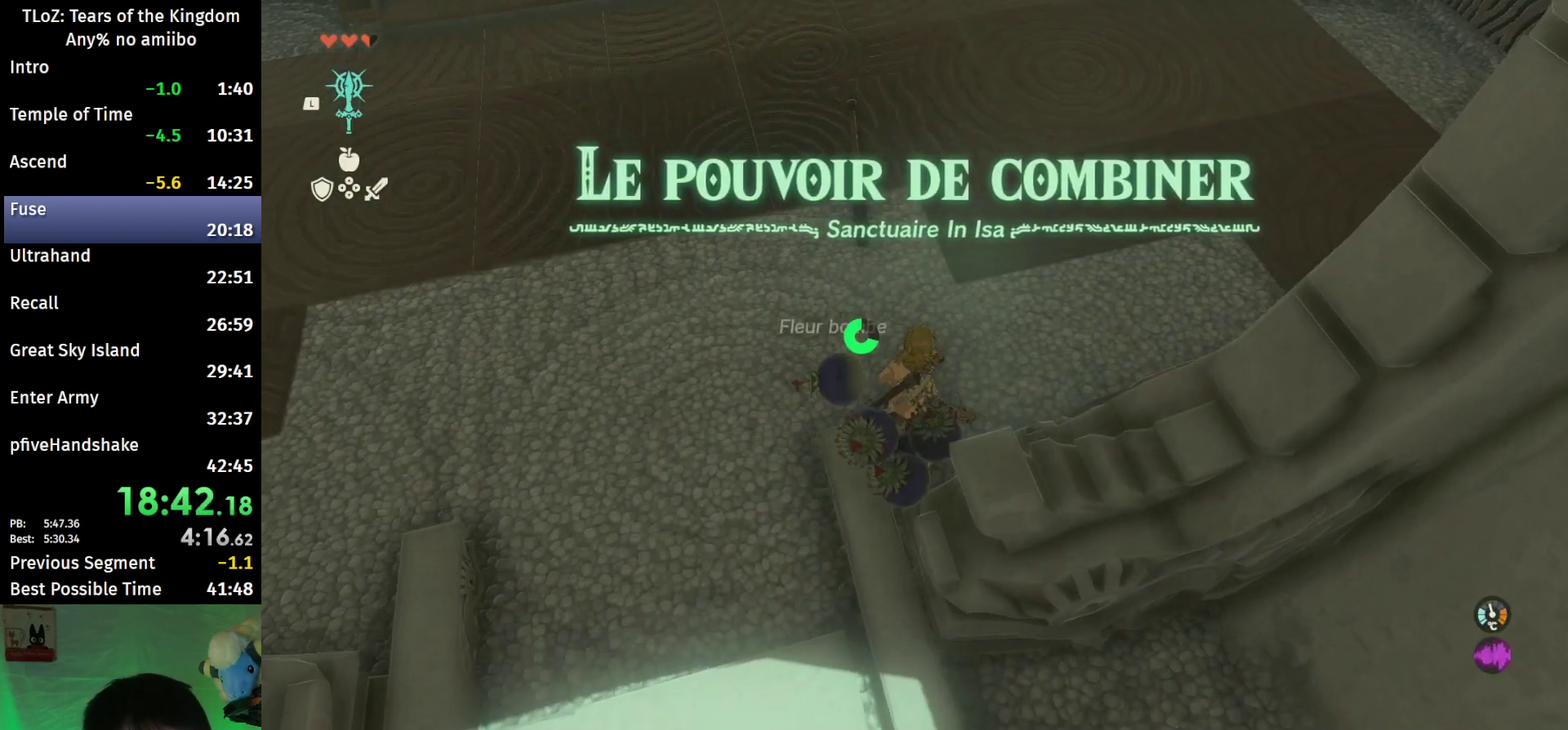
{"buttons": [], "left_stick": "center", "right_stick": "down", "events": [[167, "B", "up"], [233, "B", "down"], [300, "B", "up"], [500, "right_stick", "down"]]}
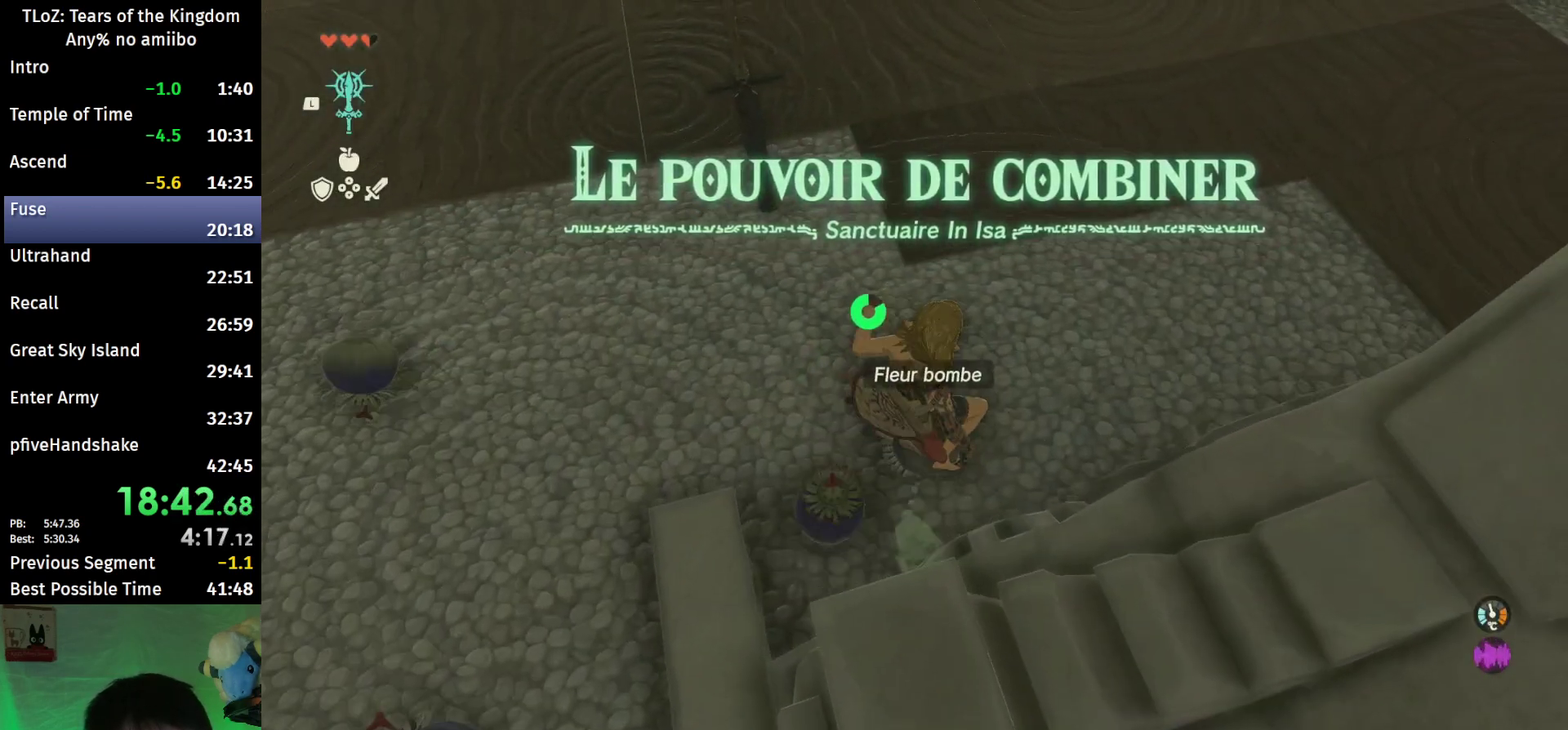
{"buttons": ["L2"], "left_stick": "center", "right_stick": "center", "events": [[233, "L1", "down"], [333, "L1", "up"], [433, "right_stick", "center"], [500, "L2", "down"]]}
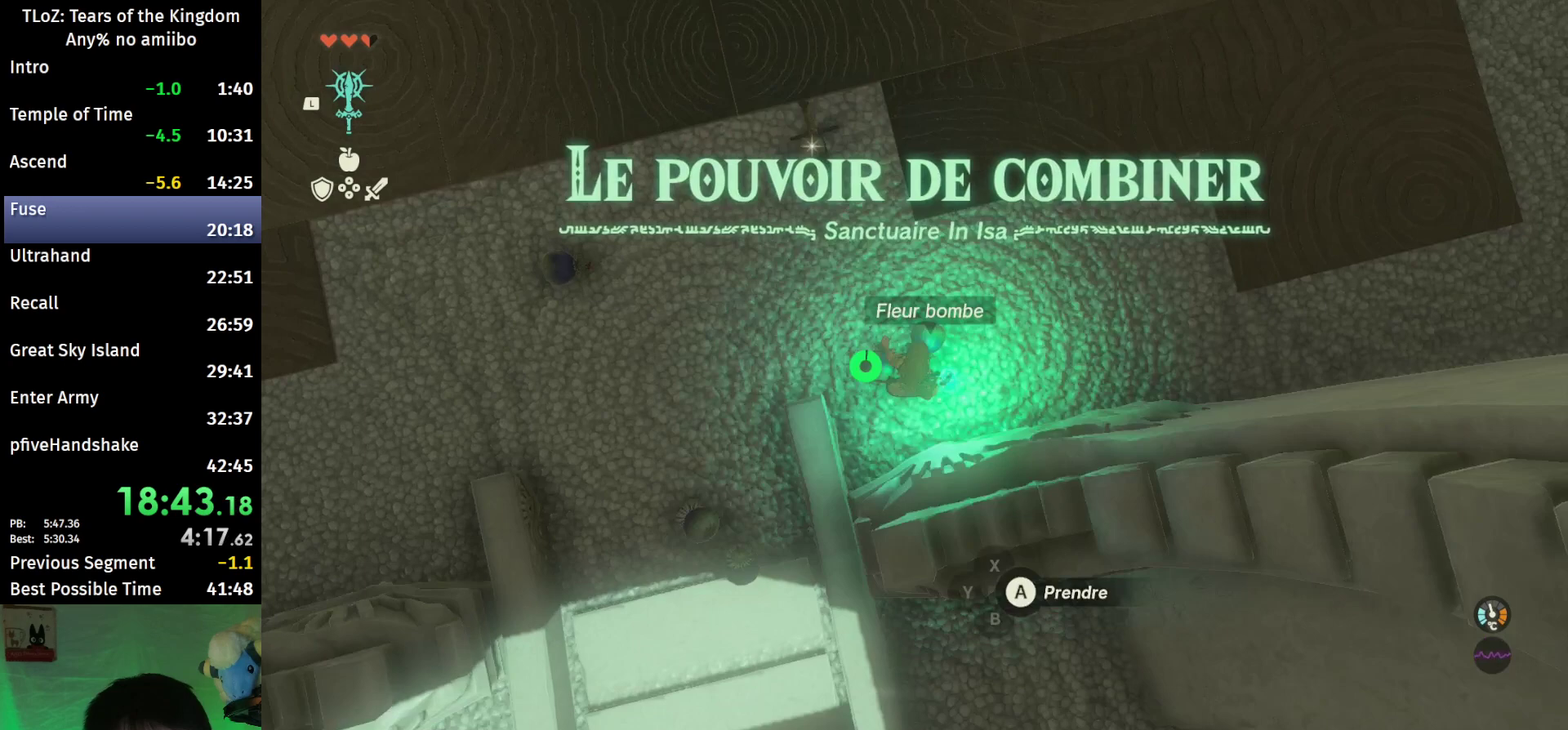
{"buttons": [], "left_stick": "center", "right_stick": "center", "events": [[133, "L2", "up"]]}
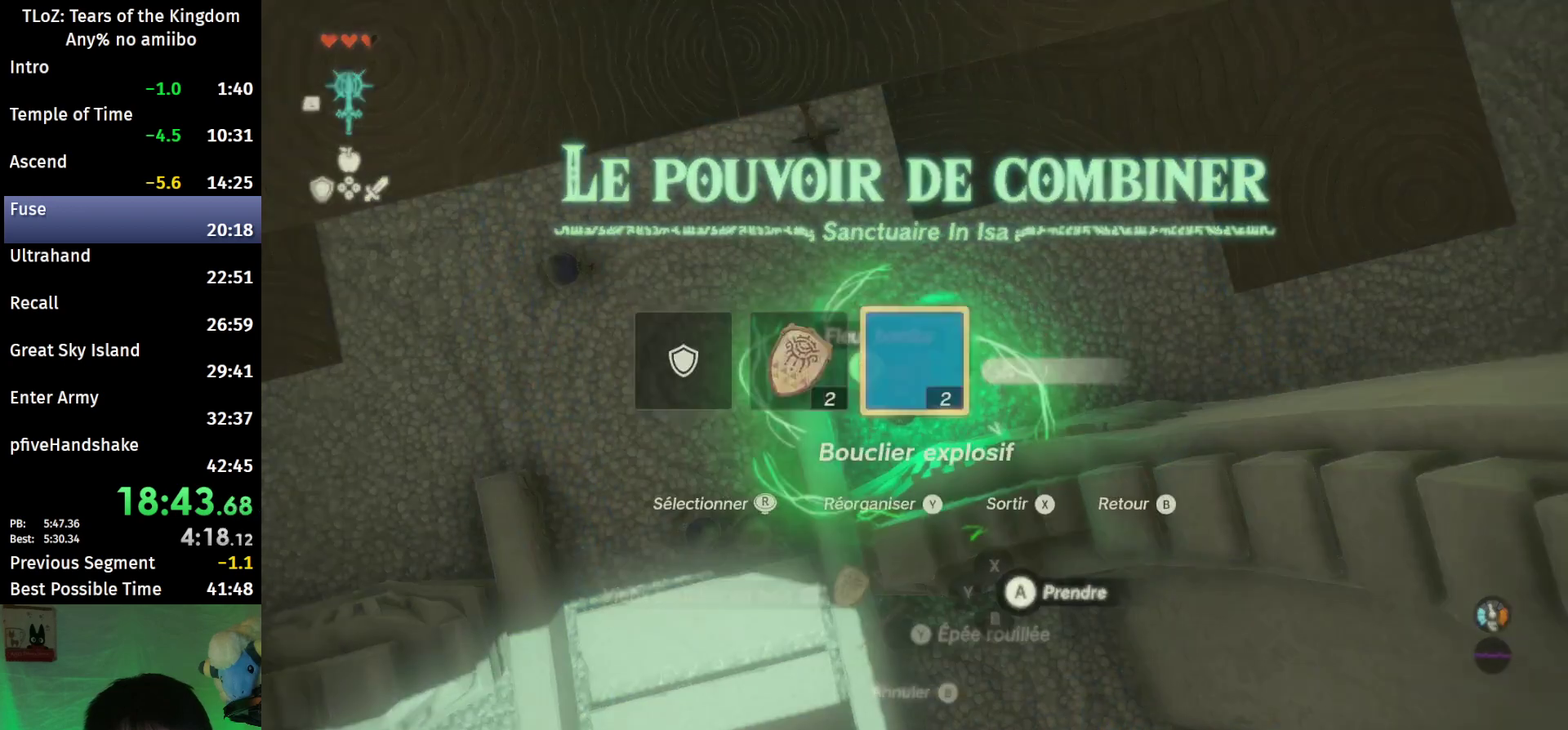
{"buttons": [], "left_stick": "center", "right_stick": "center", "events": [[67, "right_stick", "left"], [167, "right_stick", "center"]]}
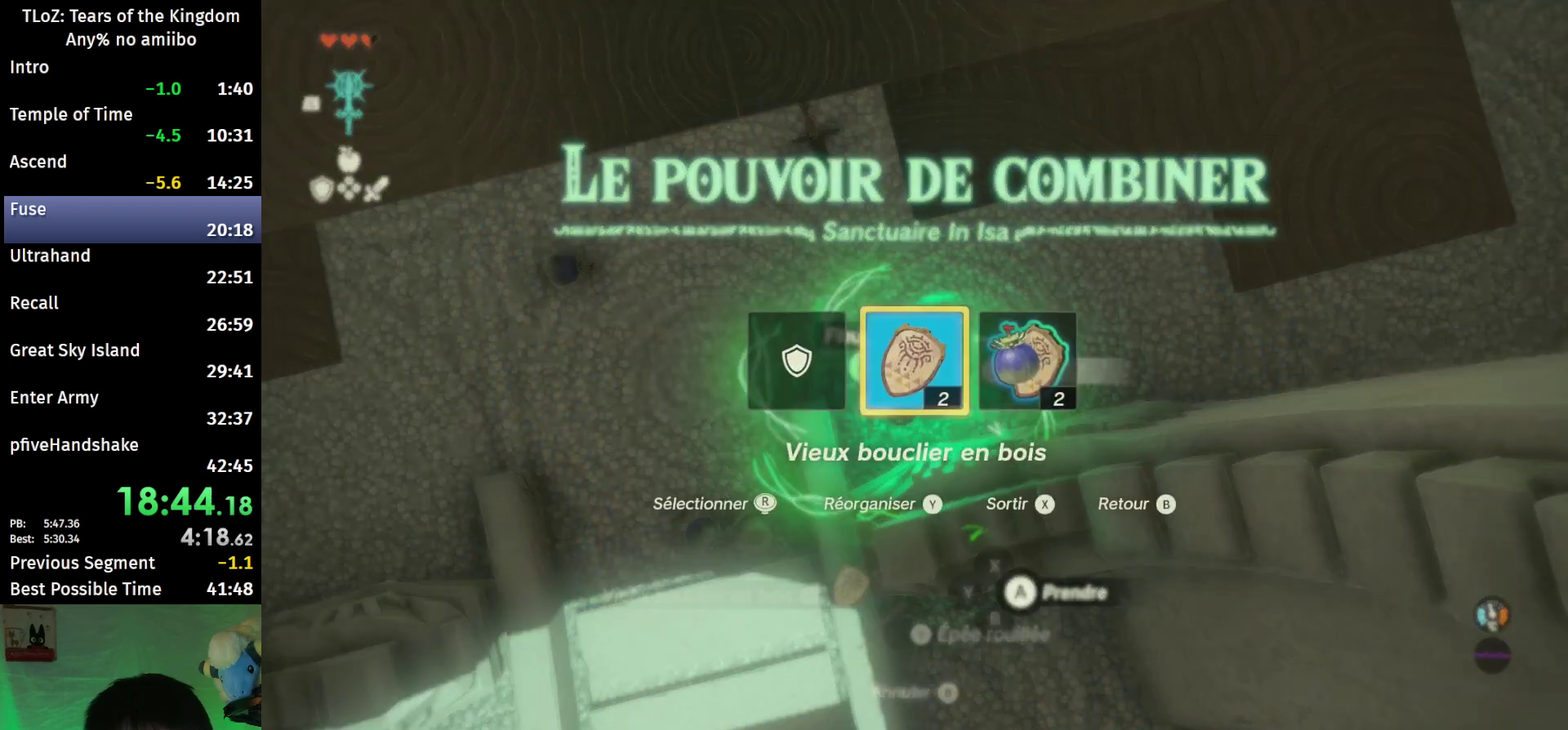
{"buttons": ["L1"], "left_stick": "center", "right_stick": "left", "events": [[233, "right_stick", "left"], [467, "L1", "down"]]}